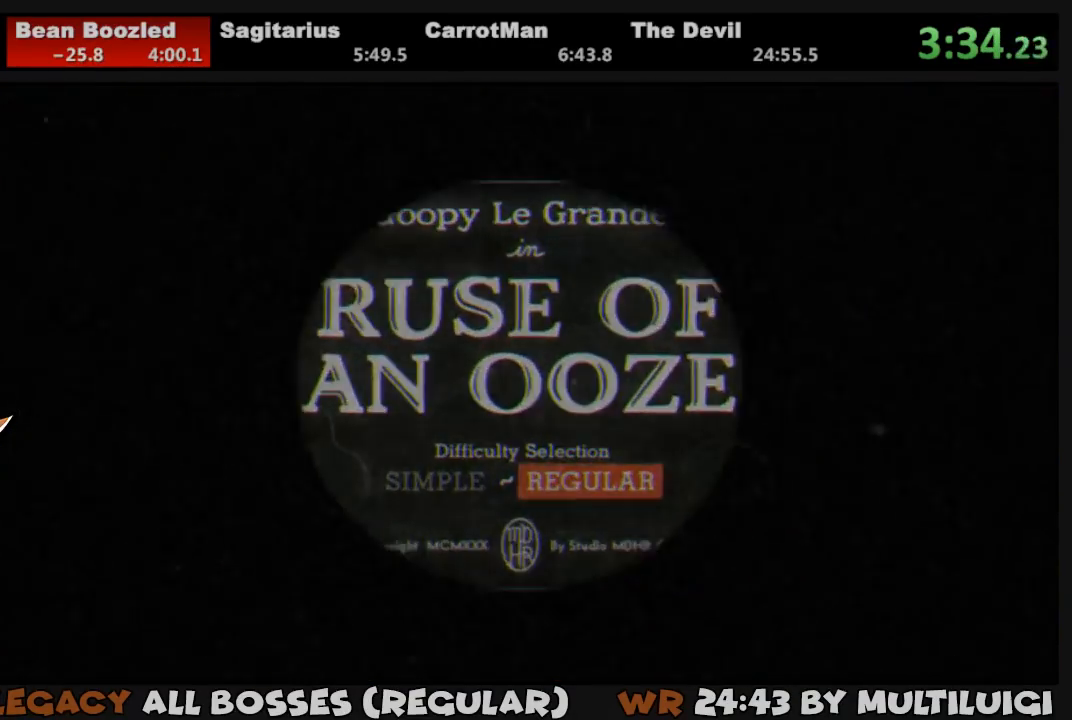
Gameplay with a controller (PlayStation layout); each line is a JSON object with the inputs held at the frame after it. "button_events" lists button changes between this image and that frame as [ms after this image, input, new state], when the widget could be followed in between (sticks are given only as held states). Not read: L3 R3 left_stick right_stick.
{"buttons": ["L1"], "button_events": [[17, "CROSS", "down"], [83, "CROSS", "up"], [133, "CROSS", "down"], [183, "CROSS", "up"], [233, "CROSS", "down"], [300, "CROSS", "up"], [467, "L1", "down"]]}
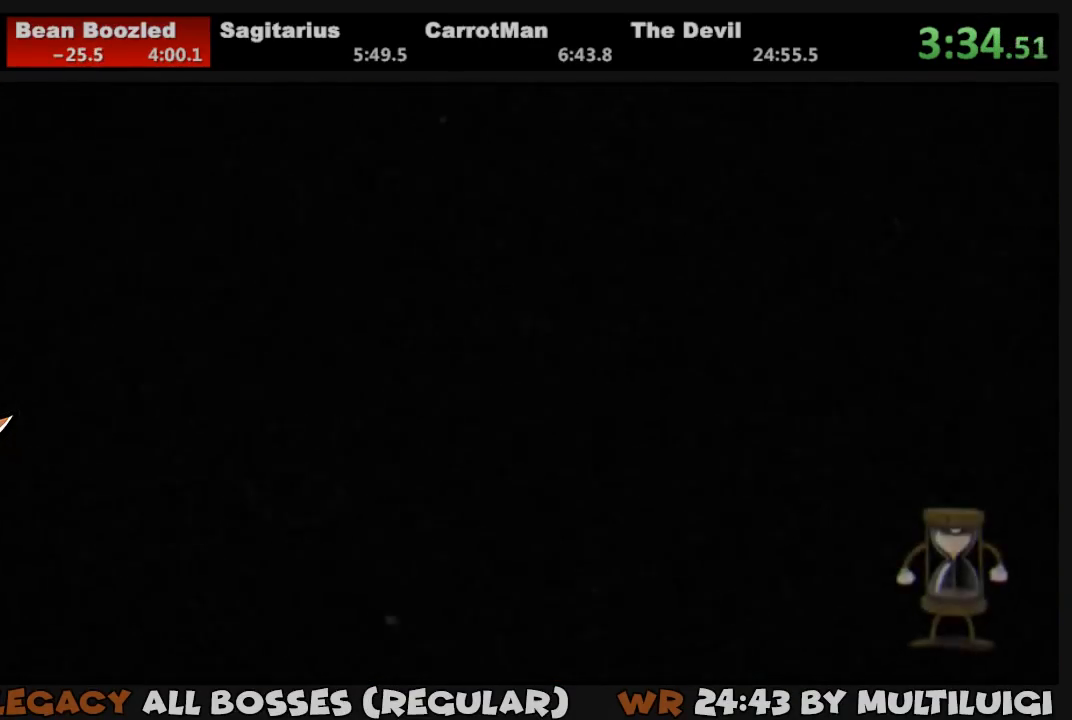
{"buttons": ["L1"], "button_events": []}
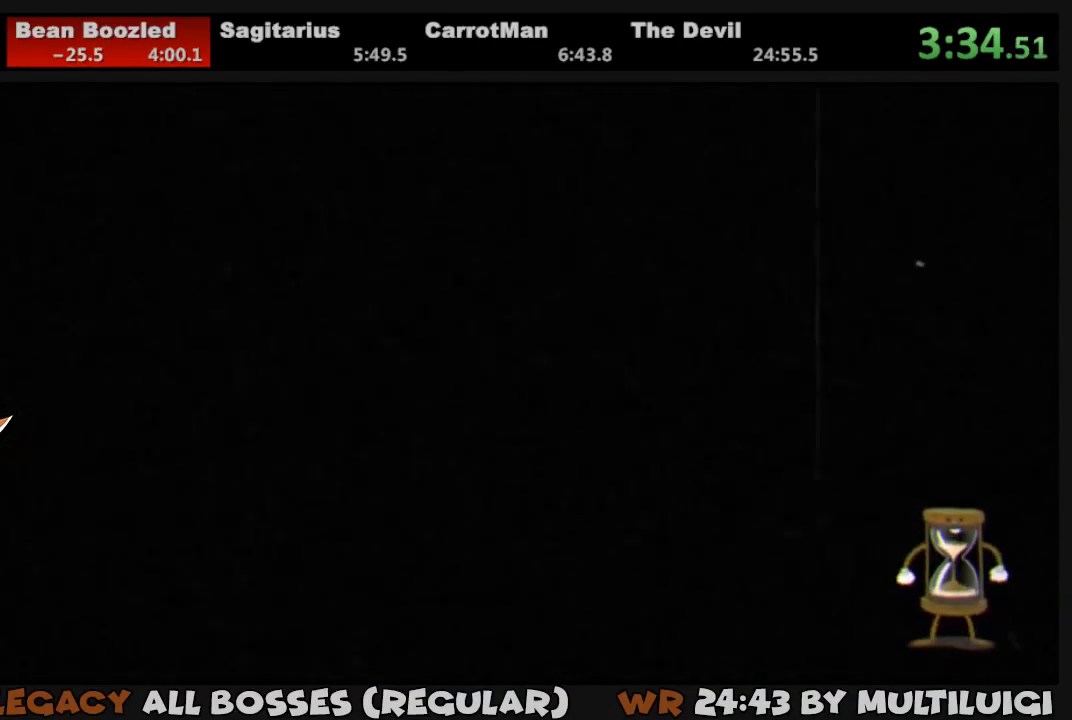
{"buttons": ["L1"], "button_events": []}
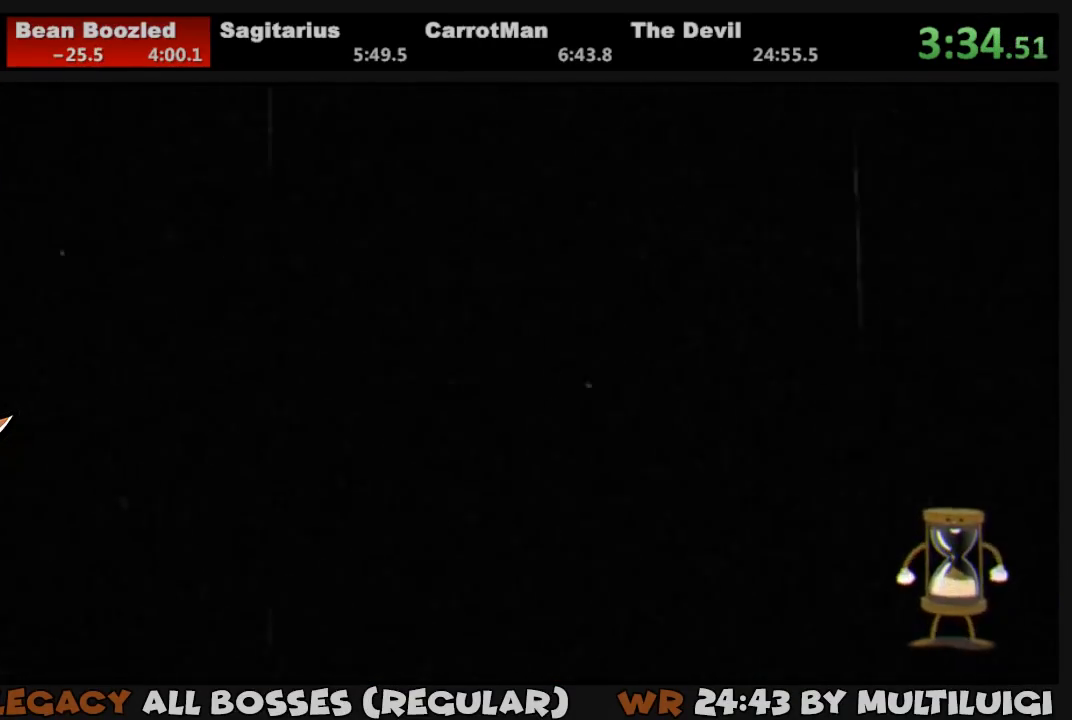
{"buttons": ["L1"], "button_events": []}
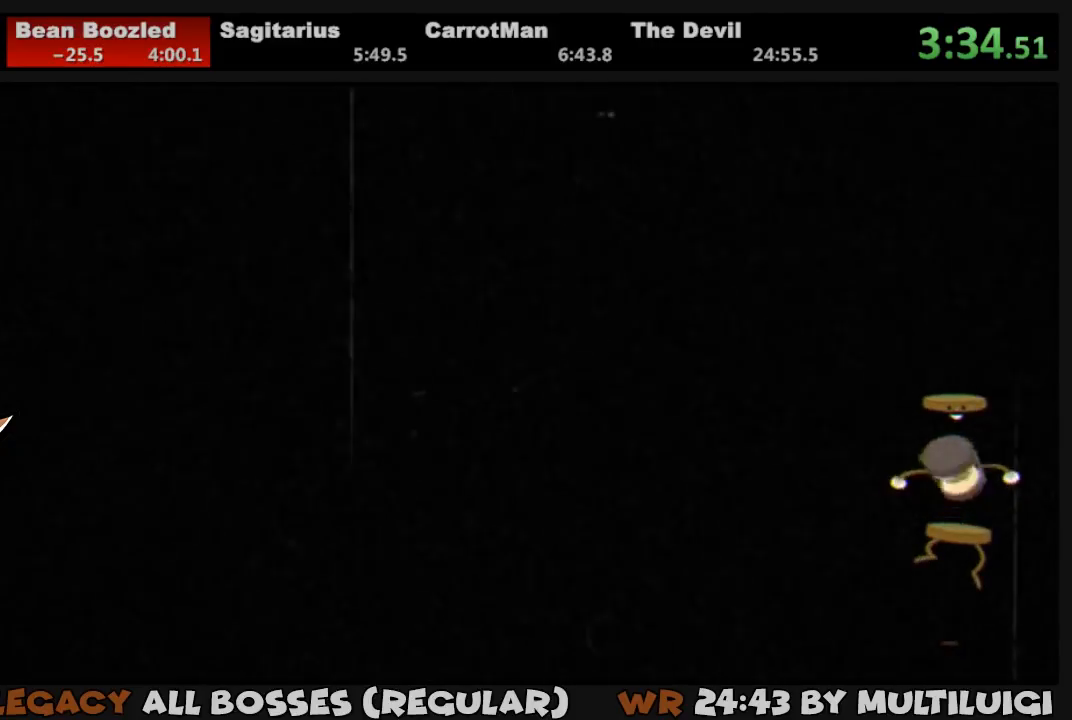
{"buttons": ["L1"], "button_events": []}
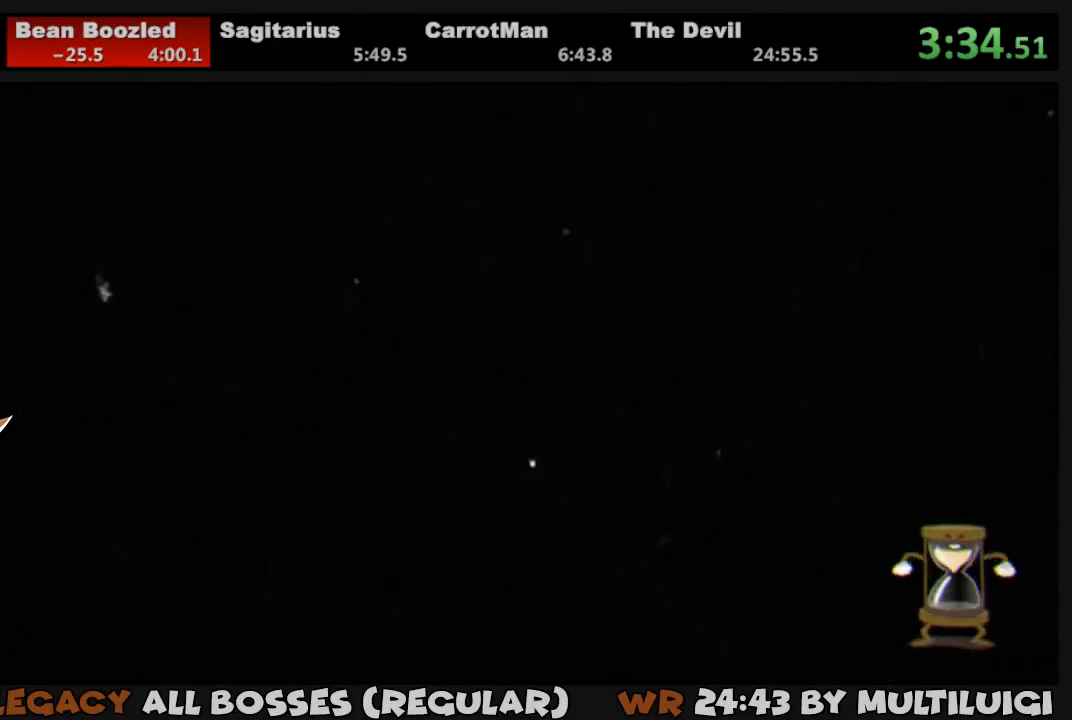
{"buttons": ["L1", "DPAD_RIGHT"], "button_events": [[483, "DPAD_RIGHT", "down"]]}
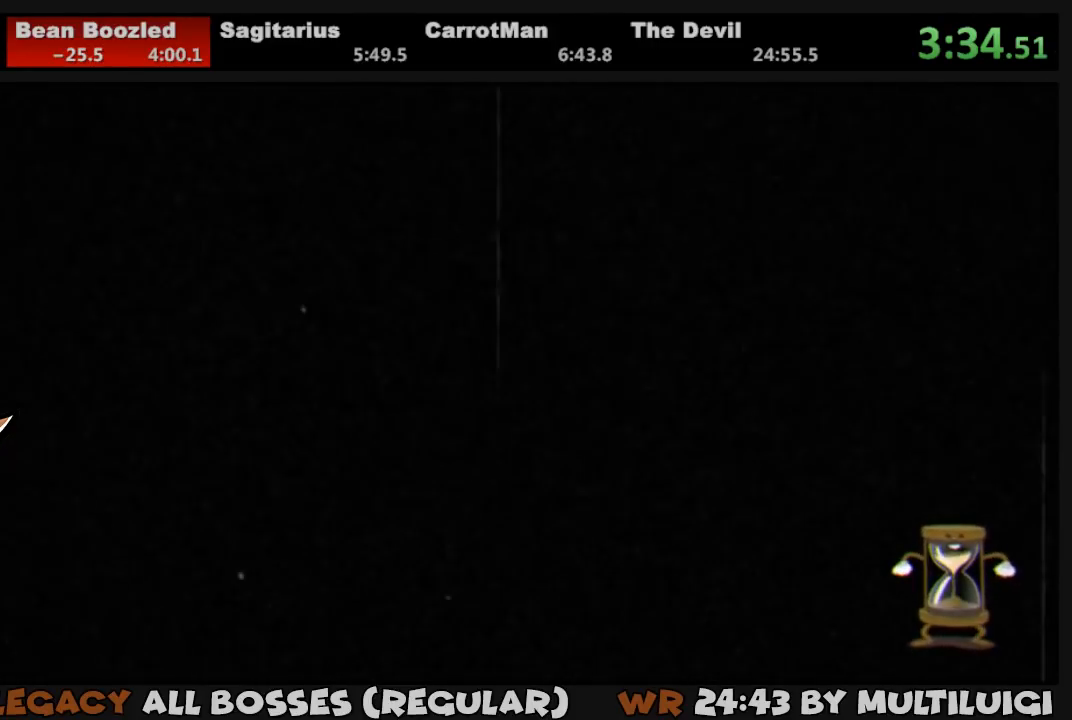
{"buttons": ["L1", "DPAD_RIGHT"], "button_events": []}
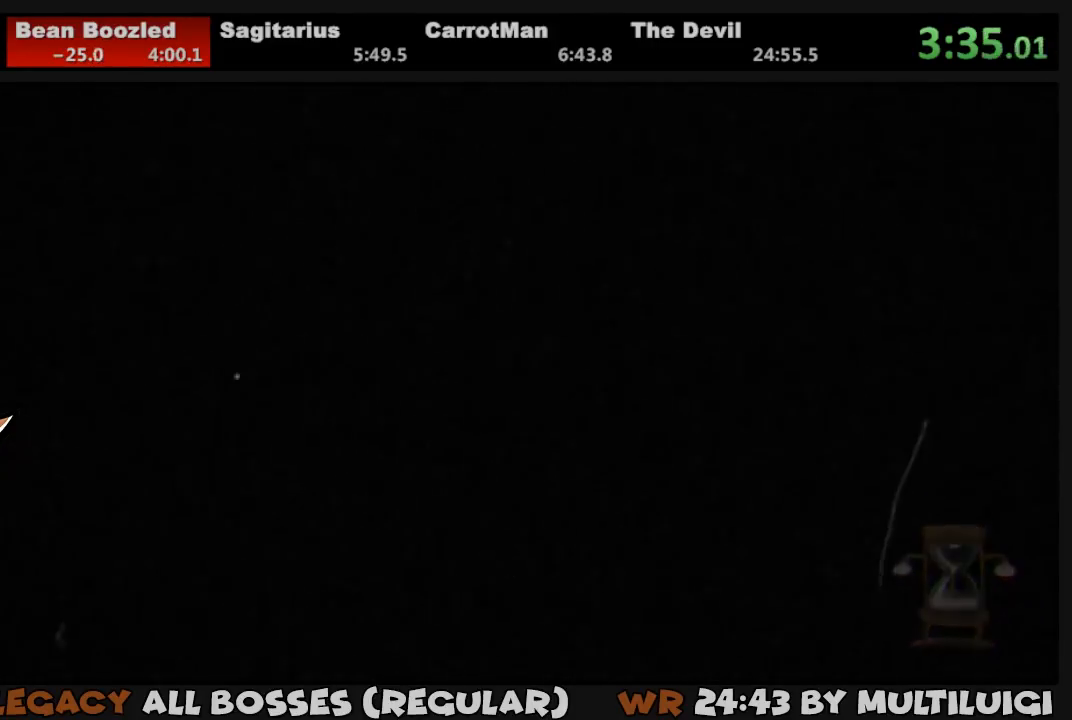
{"buttons": ["L1", "DPAD_RIGHT"], "button_events": []}
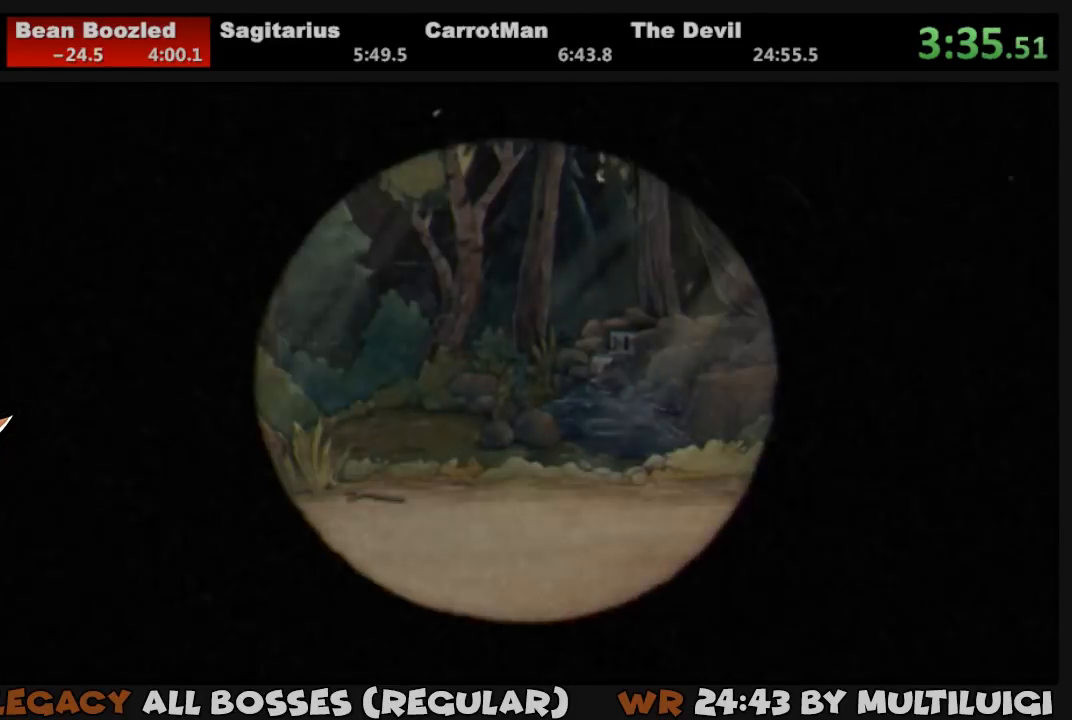
{"buttons": ["L1", "DPAD_RIGHT"], "button_events": []}
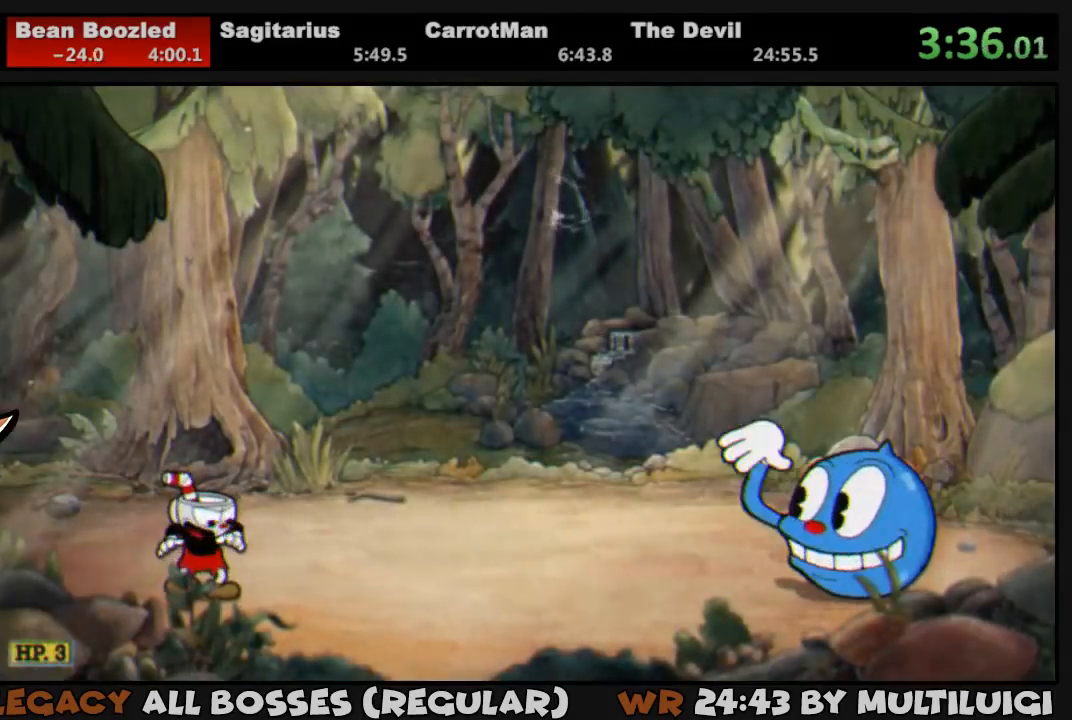
{"buttons": ["L1", "DPAD_RIGHT"], "button_events": [[133, "SQUARE", "down"], [200, "SQUARE", "up"], [267, "SQUARE", "down"], [333, "SQUARE", "up"], [400, "SQUARE", "down"], [467, "SQUARE", "up"]]}
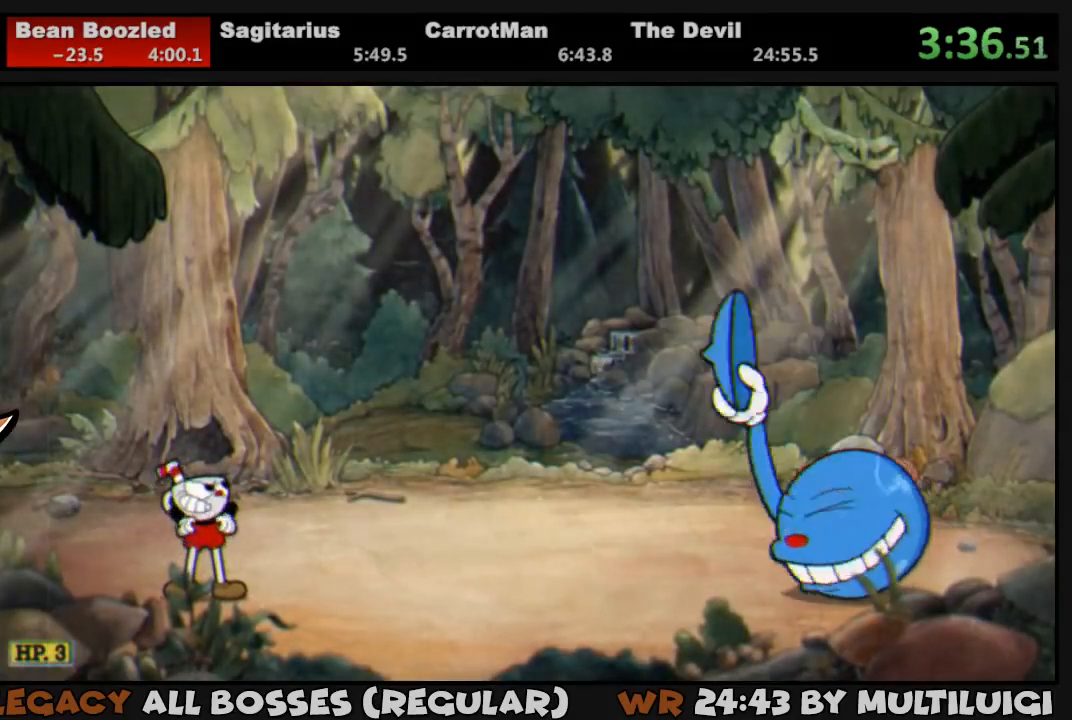
{"buttons": ["L1", "DPAD_RIGHT"], "button_events": [[133, "SQUARE", "down"], [183, "SQUARE", "up"], [250, "SQUARE", "down"], [317, "SQUARE", "up"], [383, "SQUARE", "down"], [450, "SQUARE", "up"]]}
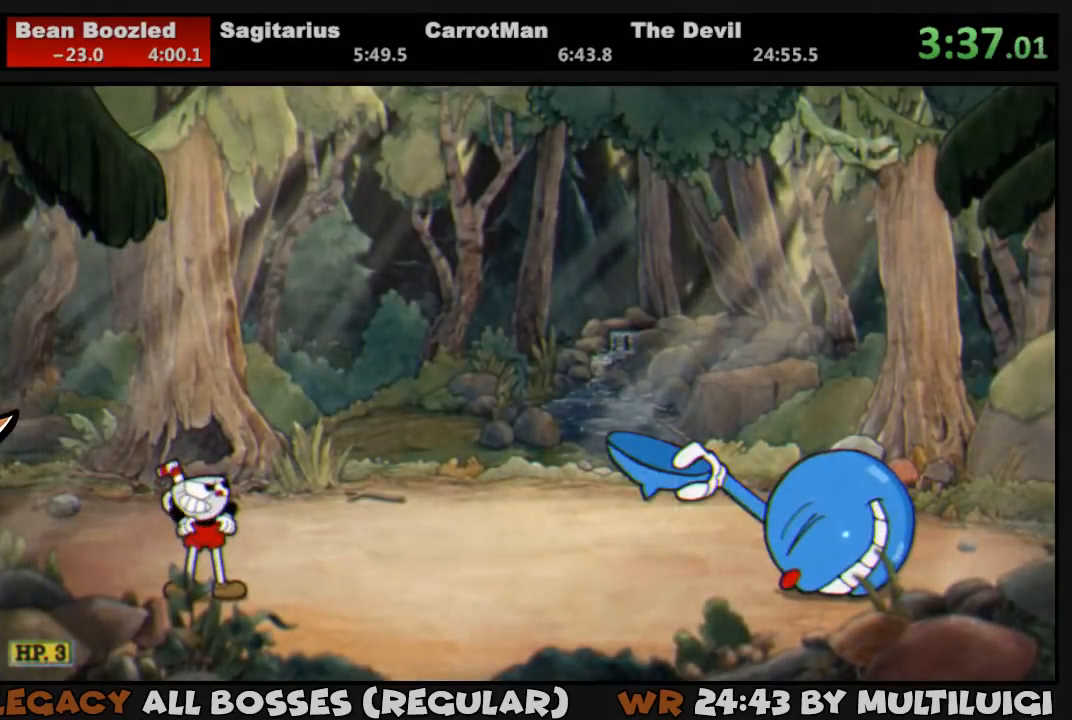
{"buttons": ["L1", "DPAD_RIGHT"], "button_events": [[17, "SQUARE", "down"], [83, "SQUARE", "up"], [150, "SQUARE", "down"], [217, "SQUARE", "up"], [383, "SQUARE", "down"], [450, "SQUARE", "up"]]}
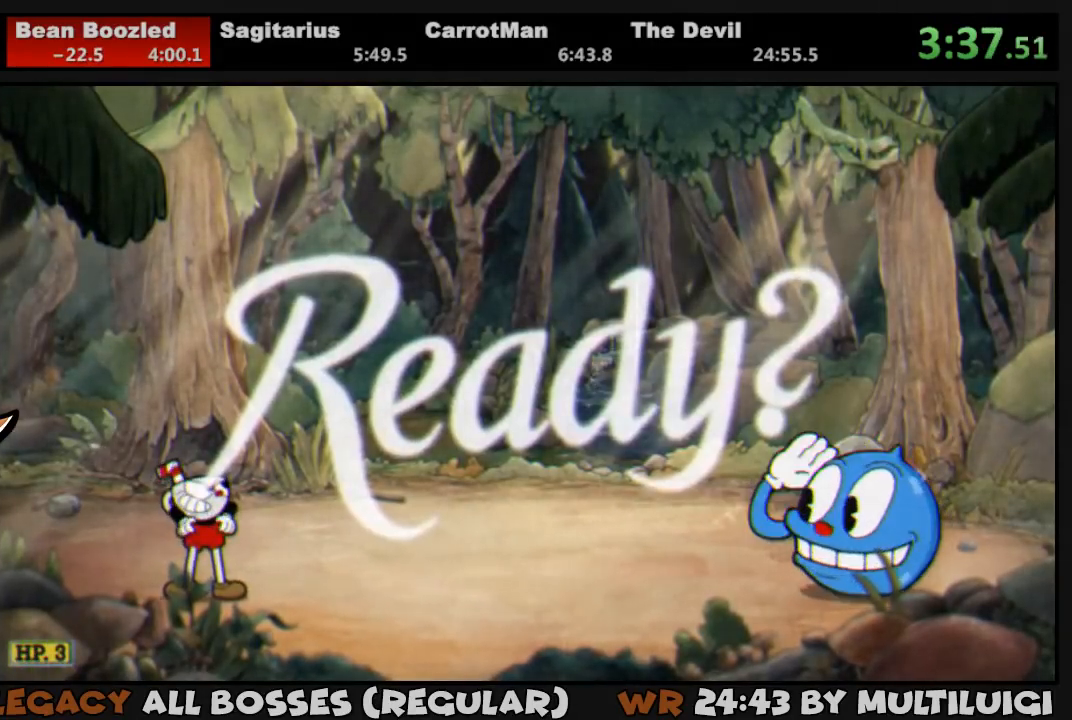
{"buttons": ["L1", "DPAD_RIGHT"], "button_events": [[17, "SQUARE", "down"], [83, "SQUARE", "up"], [150, "SQUARE", "down"], [217, "SQUARE", "up"], [383, "SQUARE", "down"], [450, "SQUARE", "up"]]}
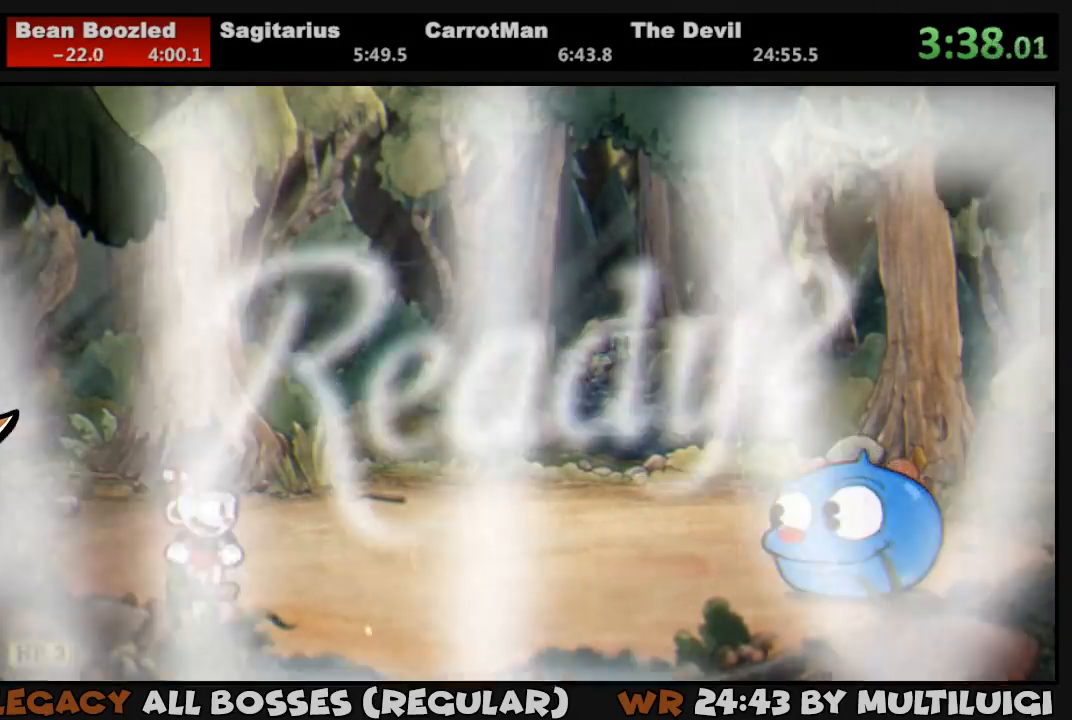
{"buttons": ["SQUARE", "L1", "DPAD_RIGHT"], "button_events": [[17, "SQUARE", "down"], [83, "SQUARE", "up"], [150, "SQUARE", "down"], [433, "SQUARE", "up"], [500, "SQUARE", "down"]]}
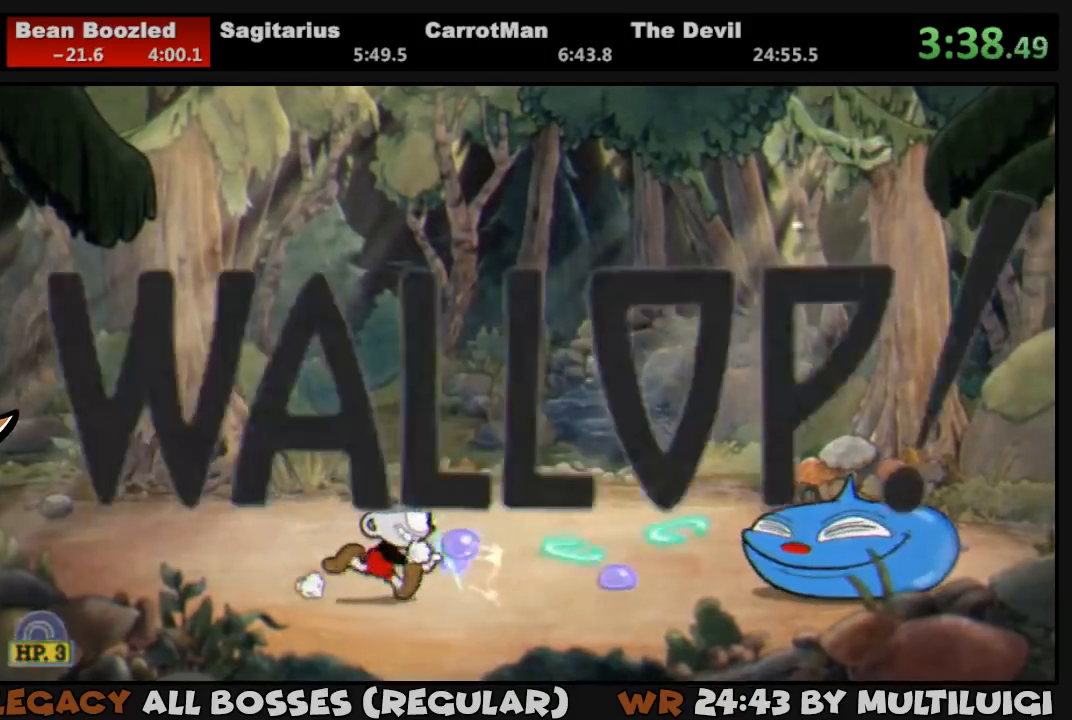
{"buttons": ["L1", "DPAD_UP"], "button_events": [[100, "CROSS", "down"], [167, "CROSS", "up"], [167, "SQUARE", "up"], [333, "SQUARE", "down"], [367, "DPAD_UP", "down"], [433, "DPAD_RIGHT", "up"], [500, "SQUARE", "up"]]}
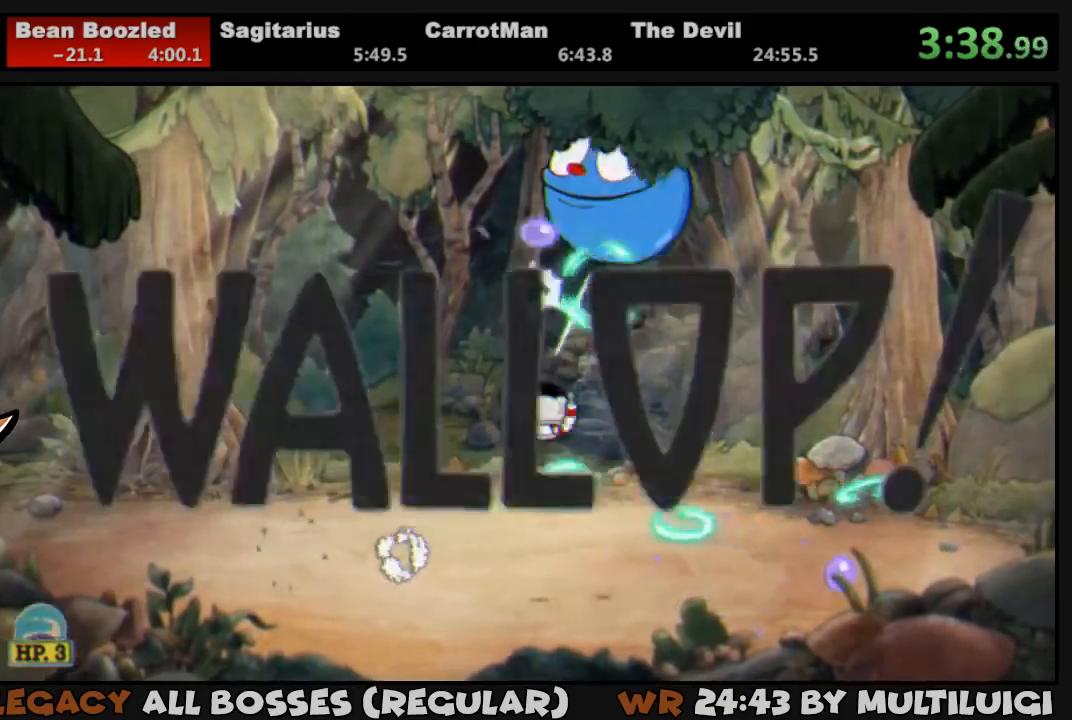
{"buttons": ["L1"], "button_events": [[67, "SQUARE", "down"], [100, "DPAD_LEFT", "down"], [133, "SQUARE", "up"], [167, "DPAD_LEFT", "up"], [167, "DPAD_UP", "up"], [233, "DPAD_LEFT", "down"], [300, "DPAD_LEFT", "up"], [300, "SQUARE", "down"], [467, "SQUARE", "up"]]}
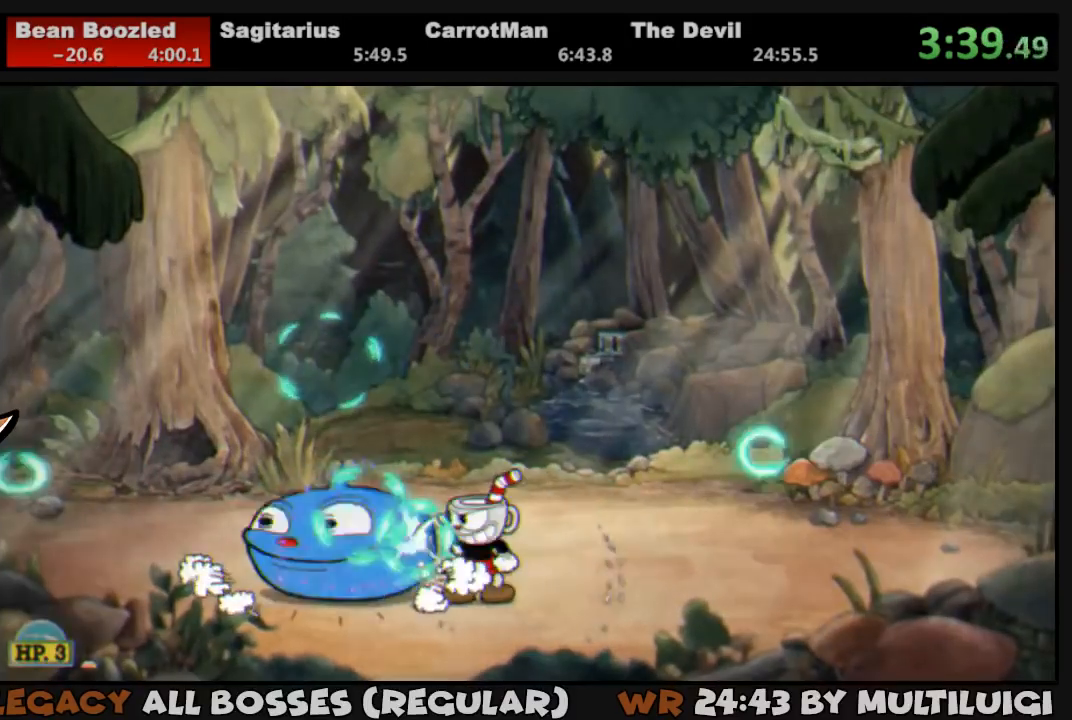
{"buttons": ["CROSS", "SQUARE", "L1"], "button_events": [[33, "SQUARE", "down"], [100, "SQUARE", "up"], [300, "SQUARE", "down"], [433, "CROSS", "down"]]}
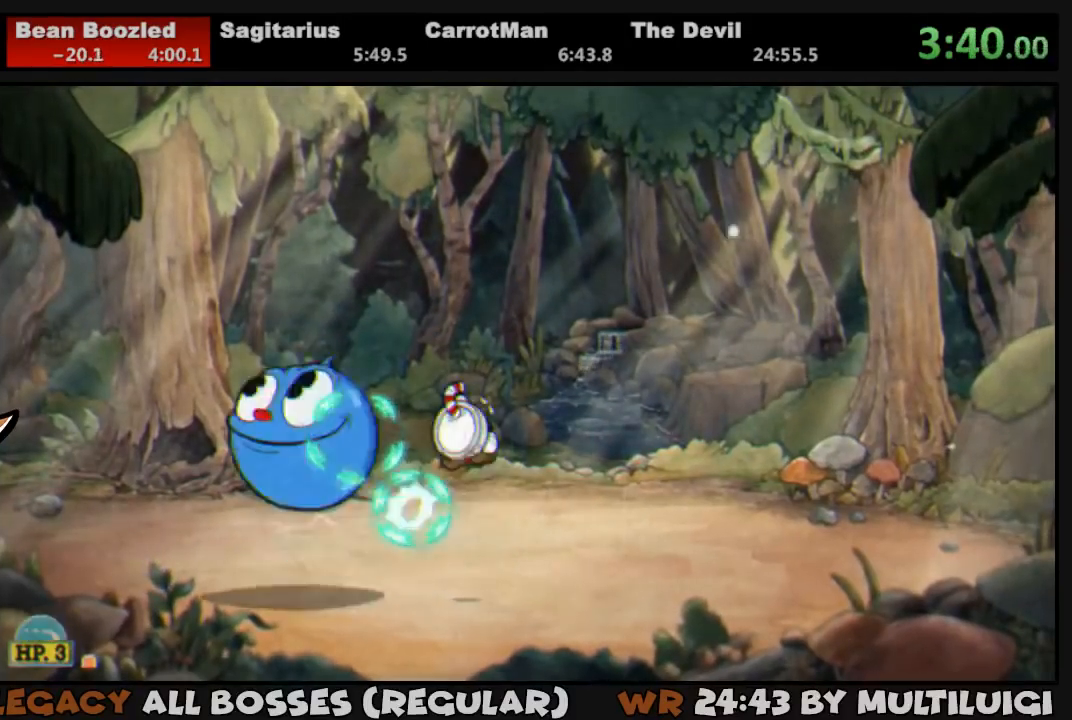
{"buttons": ["L1", "DPAD_LEFT"], "button_events": [[17, "DPAD_LEFT", "down"], [67, "CROSS", "up"], [67, "SQUARE", "up"], [117, "SQUARE", "down"], [183, "SQUARE", "up"]]}
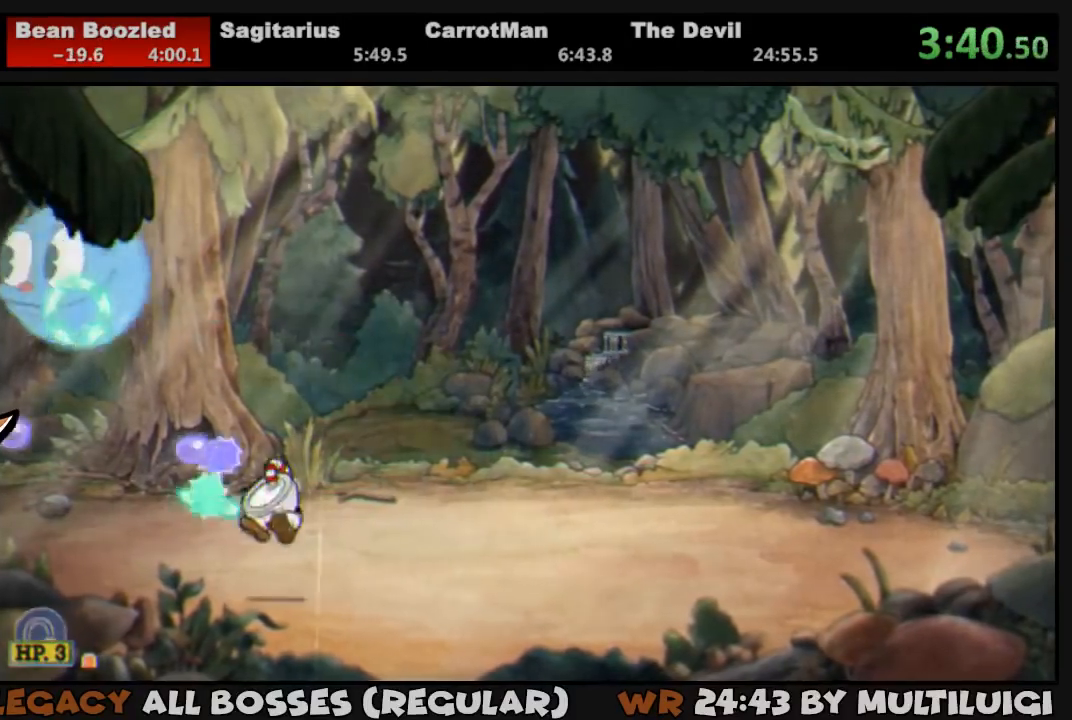
{"buttons": ["L1"], "button_events": [[83, "DPAD_LEFT", "up"], [250, "SQUARE", "down"], [317, "SQUARE", "up"], [383, "SQUARE", "down"], [450, "SQUARE", "up"]]}
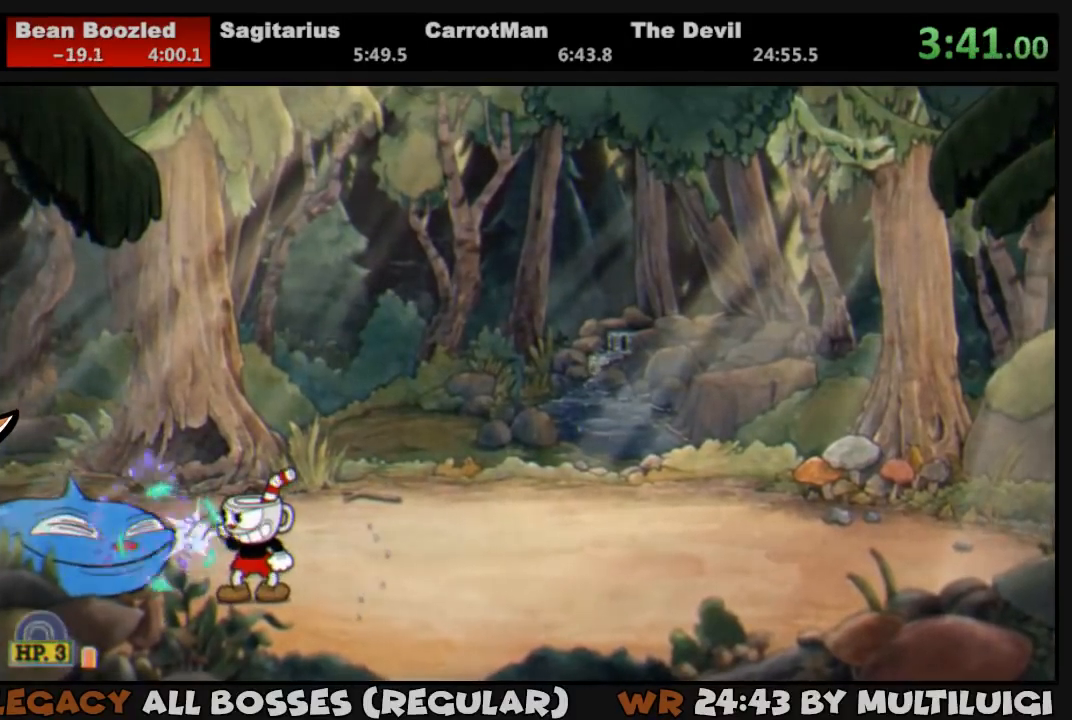
{"buttons": ["SQUARE", "L1", "DPAD_UP"], "button_events": [[17, "SQUARE", "down"], [83, "SQUARE", "up"], [150, "SQUARE", "down"], [283, "CROSS", "down"], [317, "DPAD_UP", "down"], [317, "SQUARE", "up"], [350, "CROSS", "up"], [483, "SQUARE", "down"]]}
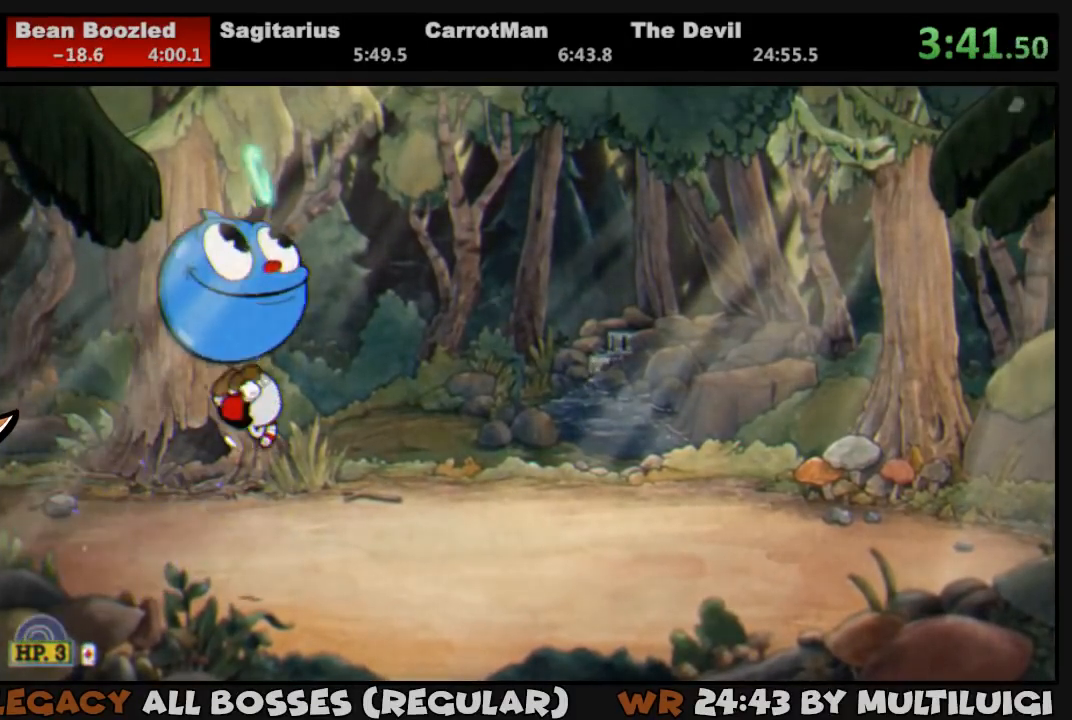
{"buttons": ["SQUARE", "L1"], "button_events": [[50, "DPAD_RIGHT", "down"], [50, "SQUARE", "up"], [67, "DPAD_UP", "up"], [100, "SQUARE", "down"], [167, "SQUARE", "up"], [233, "DPAD_RIGHT", "up"], [233, "SQUARE", "down"], [300, "SQUARE", "up"], [367, "SQUARE", "down"], [433, "SQUARE", "up"], [500, "SQUARE", "down"]]}
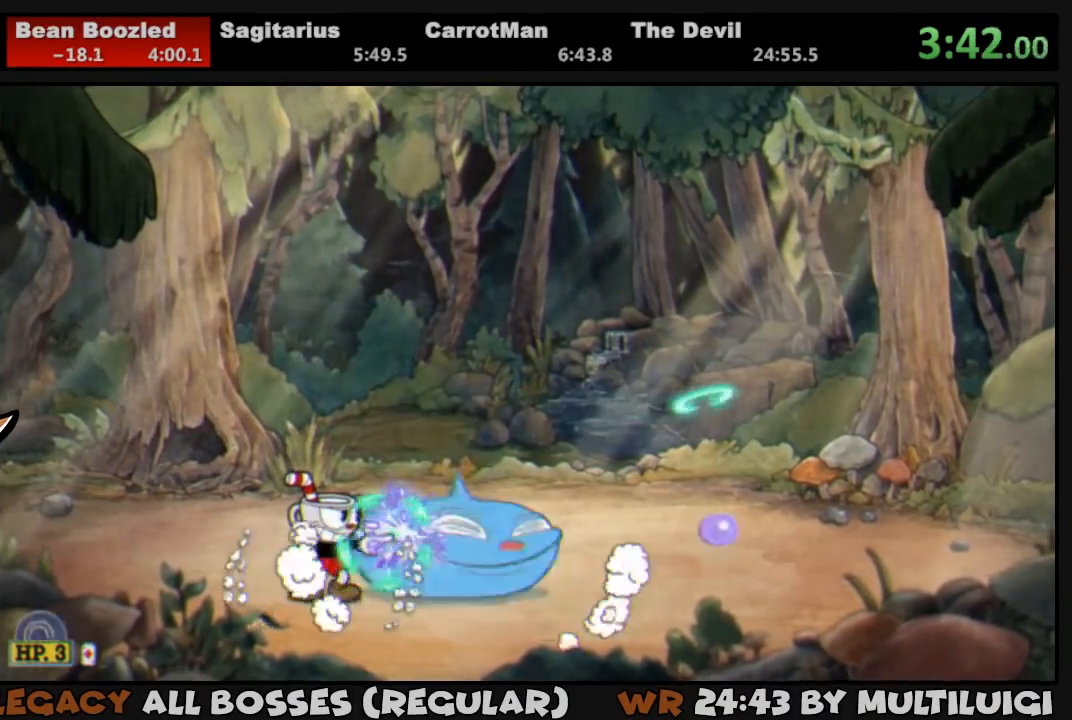
{"buttons": ["SQUARE", "L1", "DPAD_RIGHT"], "button_events": [[67, "SQUARE", "up"], [133, "SQUARE", "down"], [200, "SQUARE", "up"], [267, "SQUARE", "down"], [333, "CROSS", "down"], [333, "DPAD_RIGHT", "down"], [433, "CROSS", "up"], [433, "SQUARE", "up"], [500, "SQUARE", "down"]]}
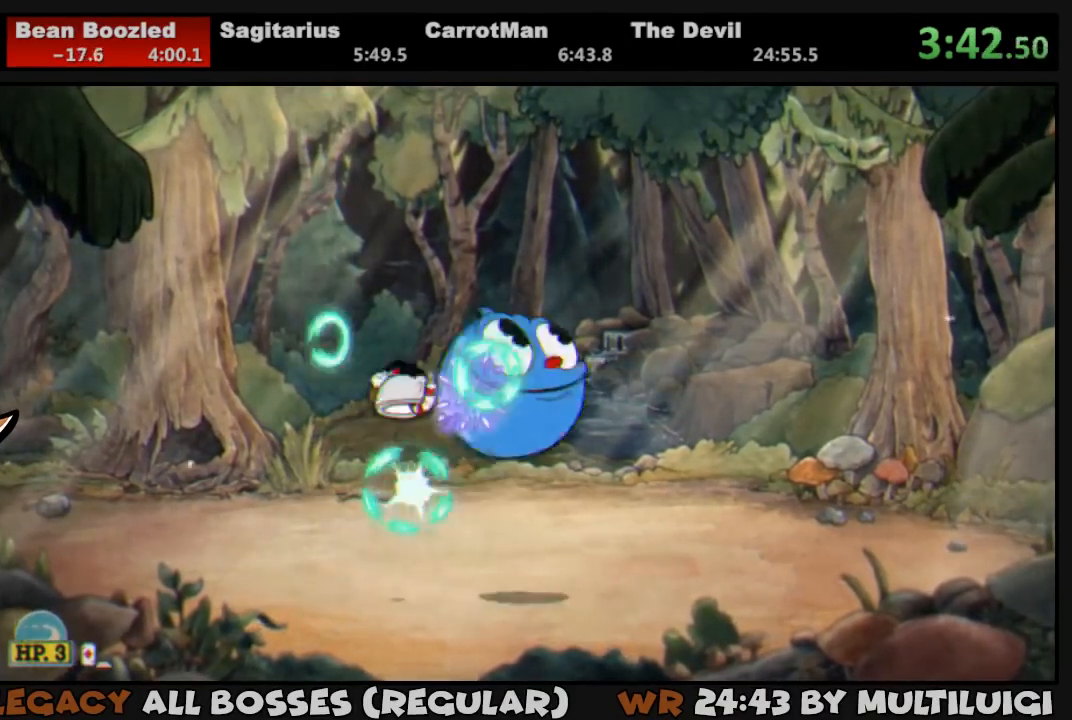
{"buttons": ["SQUARE", "L1", "DPAD_RIGHT"], "button_events": [[33, "SQUARE", "up"], [100, "SQUARE", "down"], [133, "SQUARE", "up"], [233, "SQUARE", "down"], [300, "SQUARE", "up"], [367, "SQUARE", "down"], [433, "SQUARE", "up"], [500, "SQUARE", "down"]]}
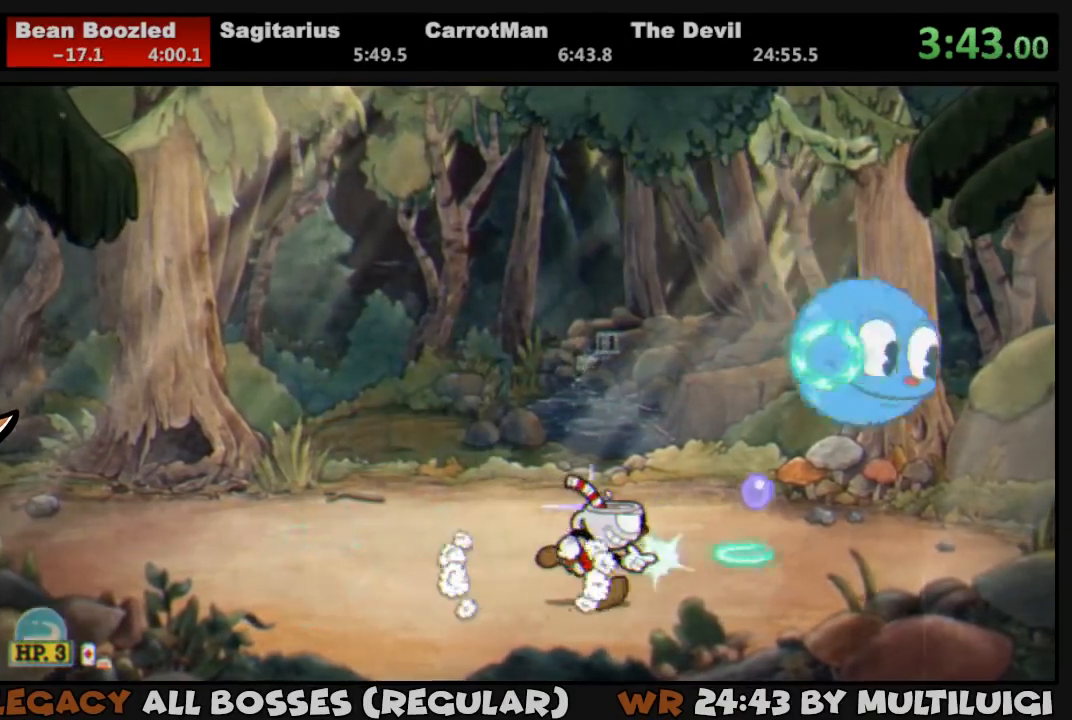
{"buttons": ["L1"], "button_events": [[67, "SQUARE", "up"], [117, "SQUARE", "down"], [200, "SQUARE", "up"], [267, "SQUARE", "down"], [317, "DPAD_RIGHT", "up"], [317, "SQUARE", "up"], [383, "SQUARE", "down"], [417, "DPAD_RIGHT", "down"], [467, "SQUARE", "up"], [483, "DPAD_RIGHT", "up"]]}
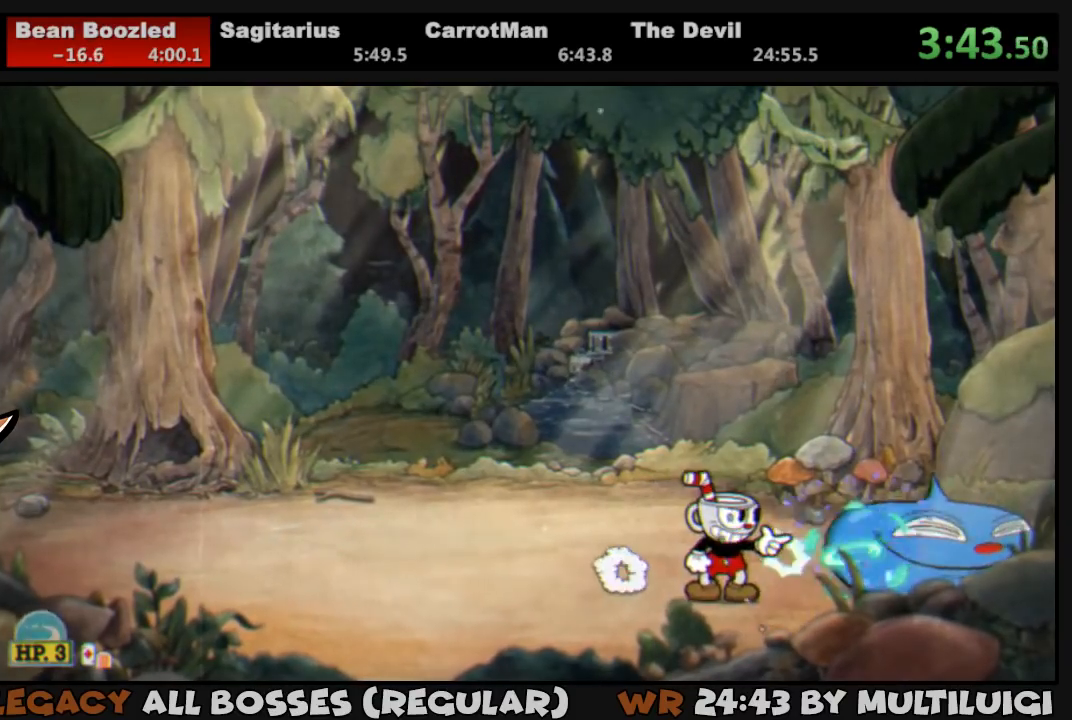
{"buttons": ["L1", "DPAD_UP"], "button_events": [[17, "SQUARE", "down"], [183, "CROSS", "down"], [233, "CROSS", "up"], [233, "DPAD_RIGHT", "down"], [233, "SQUARE", "up"], [383, "DPAD_RIGHT", "up"], [383, "DPAD_UP", "down"]]}
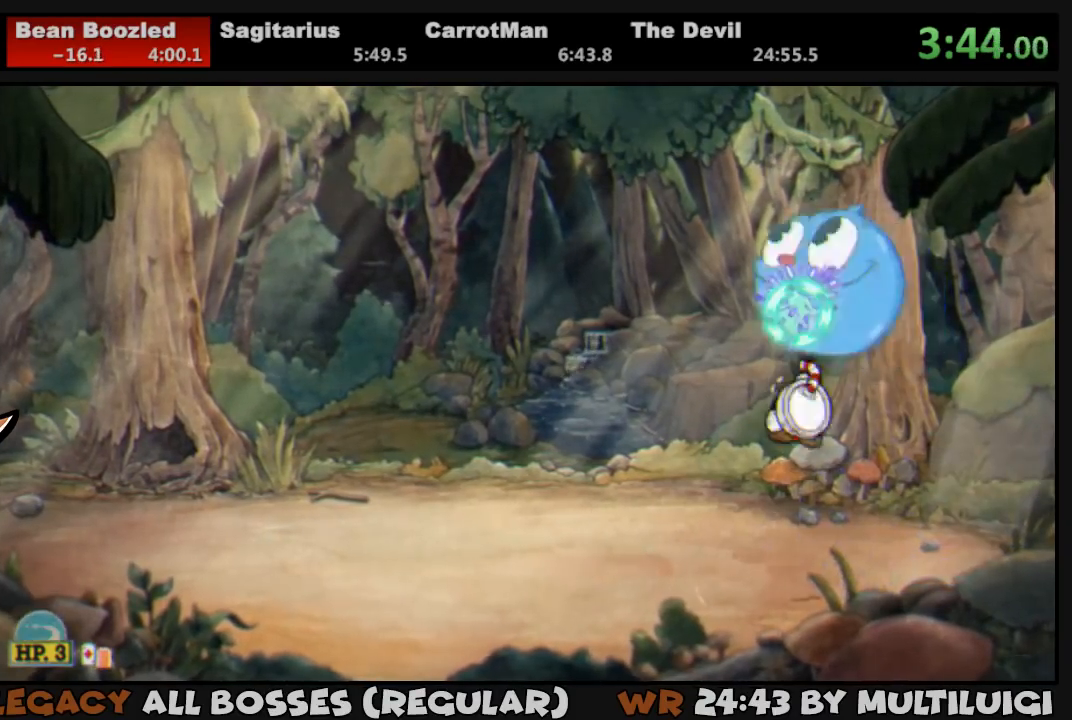
{"buttons": ["L1"], "button_events": [[83, "DPAD_LEFT", "down"], [150, "DPAD_UP", "up"], [183, "DPAD_LEFT", "up"], [250, "SQUARE", "down"], [317, "SQUARE", "up"], [383, "SQUARE", "down"], [450, "SQUARE", "up"]]}
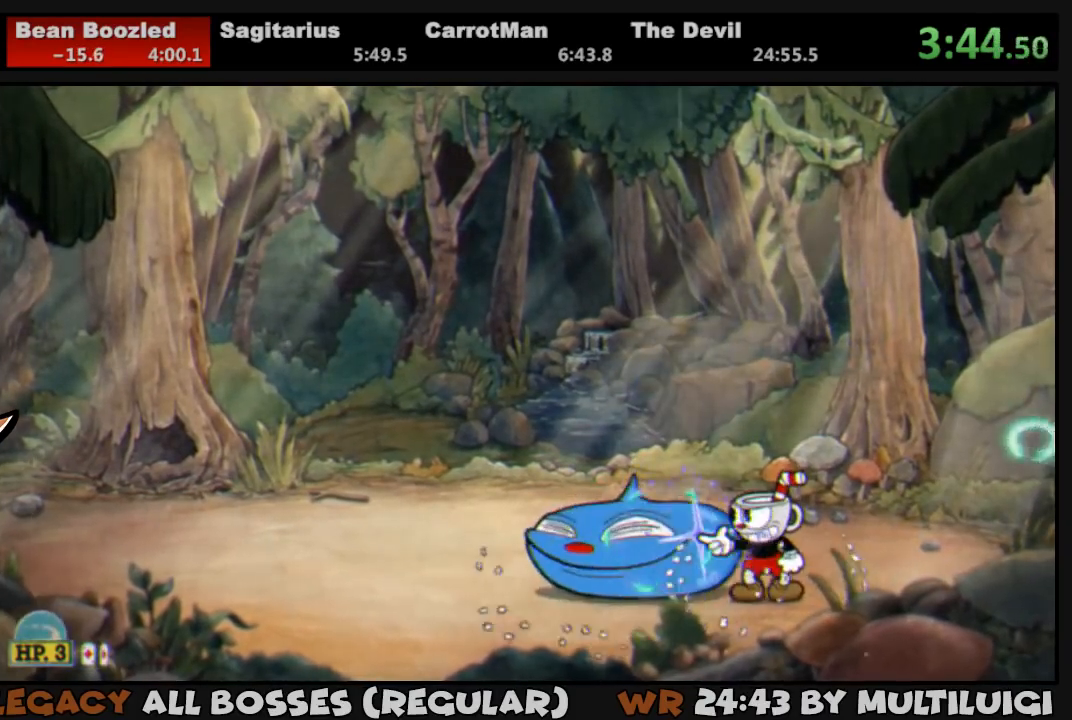
{"buttons": ["SQUARE", "L1"], "button_events": [[17, "SQUARE", "down"], [83, "SQUARE", "up"], [150, "SQUARE", "down"], [217, "SQUARE", "up"], [367, "SQUARE", "down"], [433, "SQUARE", "up"], [500, "SQUARE", "down"]]}
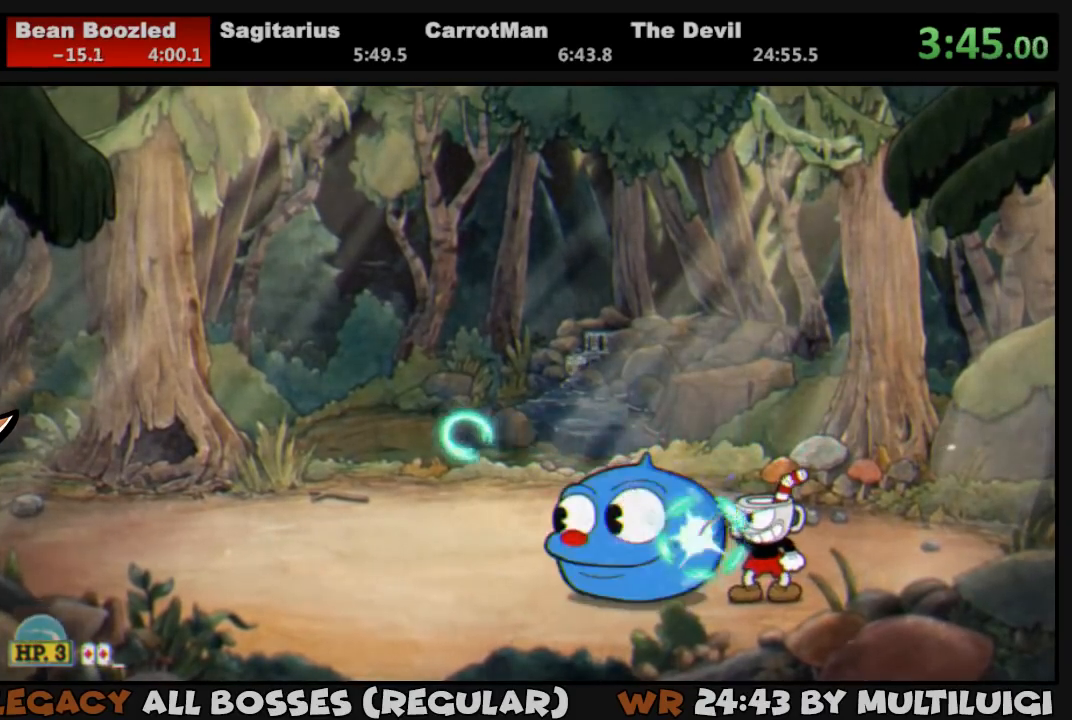
{"buttons": ["L1"], "button_events": [[67, "SQUARE", "up"]]}
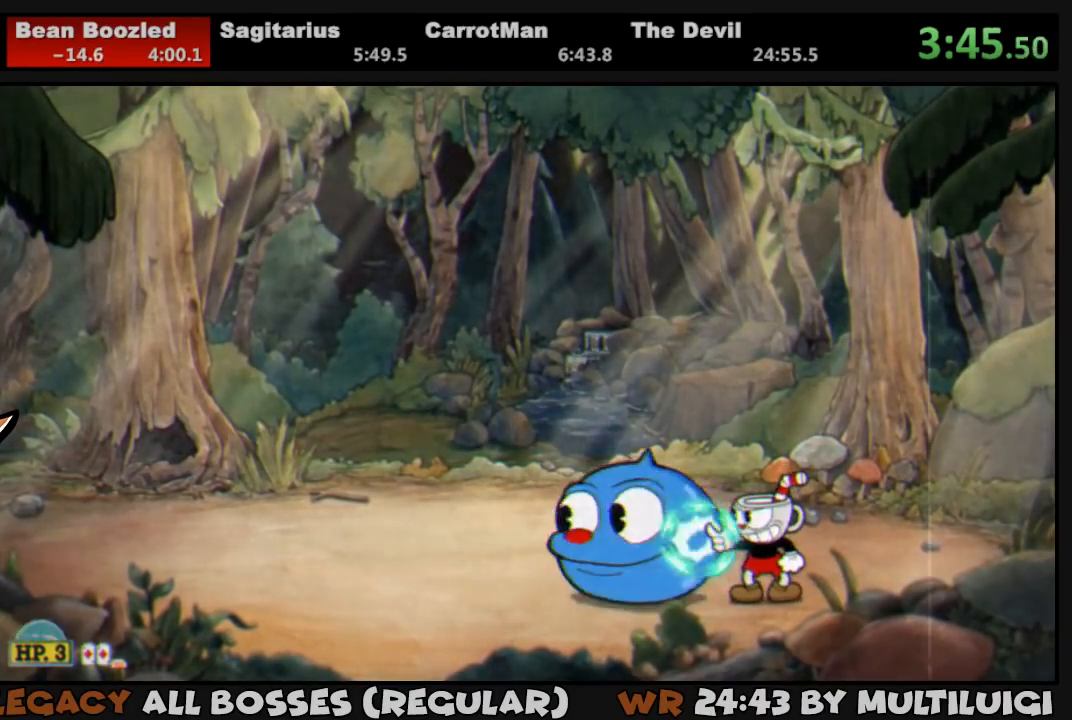
{"buttons": ["L1"], "button_events": [[33, "SQUARE", "down"], [100, "SQUARE", "up"], [167, "SQUARE", "down"], [233, "SQUARE", "up"], [300, "SQUARE", "down"], [367, "SQUARE", "up"], [433, "SQUARE", "down"], [500, "SQUARE", "up"]]}
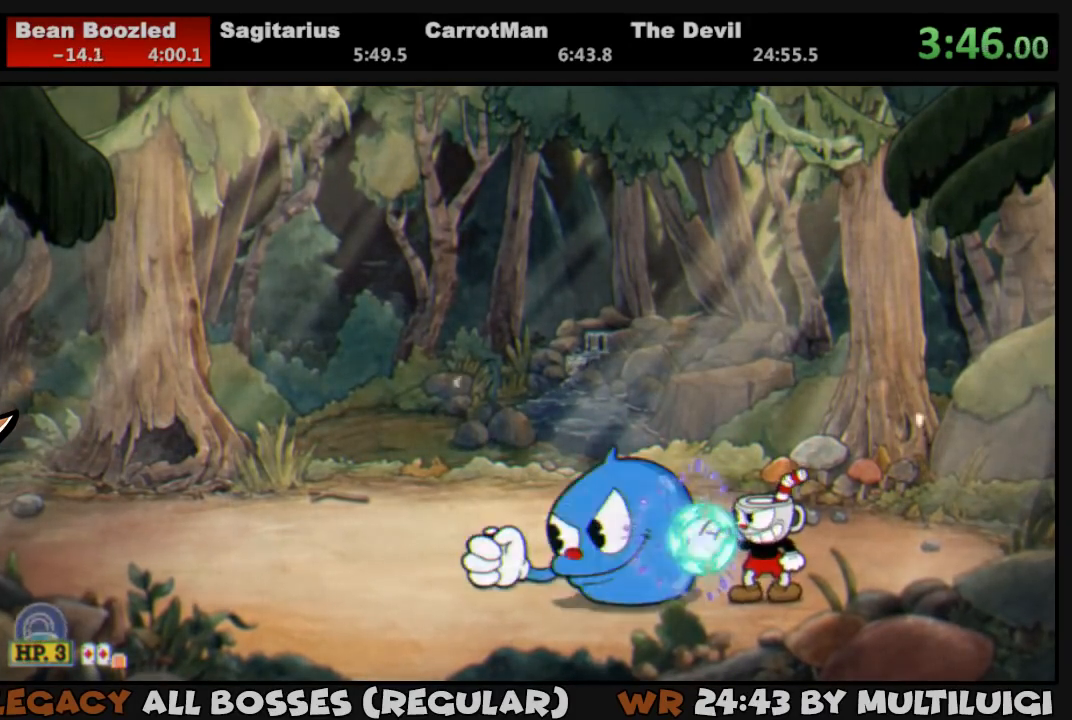
{"buttons": ["SQUARE", "L1"], "button_events": [[67, "SQUARE", "down"], [100, "L2", "down"], [133, "SQUARE", "up"], [200, "SQUARE", "down"], [233, "L2", "up"], [267, "SQUARE", "up"], [367, "SQUARE", "down"], [433, "SQUARE", "up"], [500, "SQUARE", "down"]]}
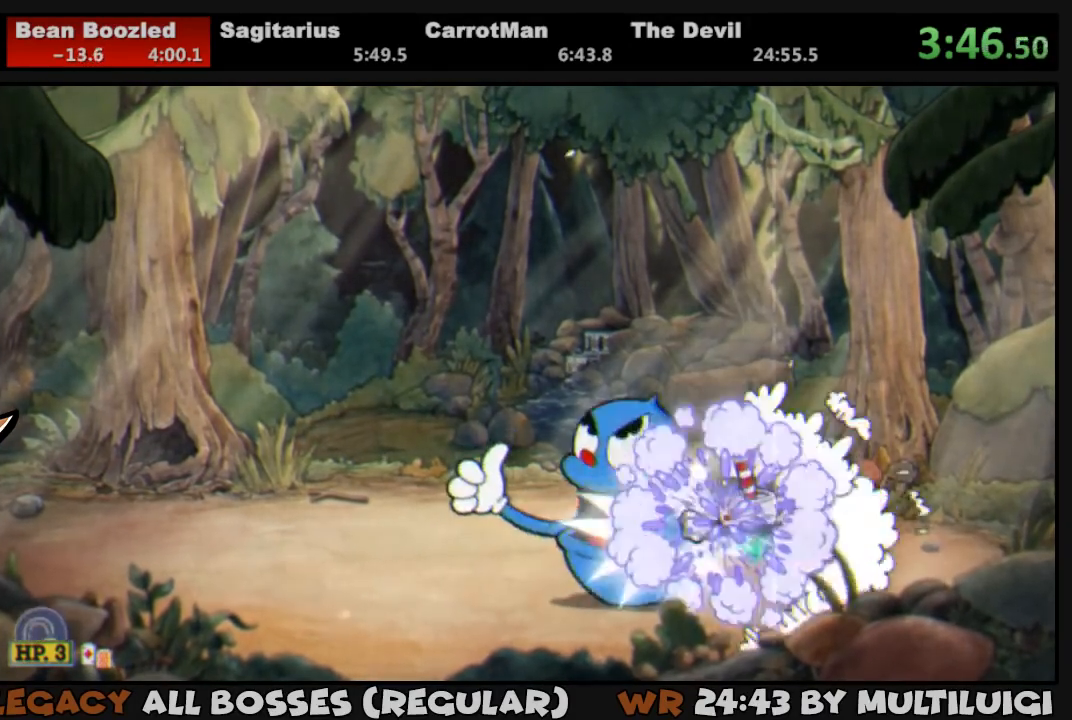
{"buttons": ["L1"], "button_events": [[50, "SQUARE", "up"], [117, "SQUARE", "down"], [183, "SQUARE", "up"], [217, "DPAD_LEFT", "down"], [250, "SQUARE", "down"], [283, "DPAD_LEFT", "up"], [317, "SQUARE", "up"], [417, "SQUARE", "down"], [483, "SQUARE", "up"]]}